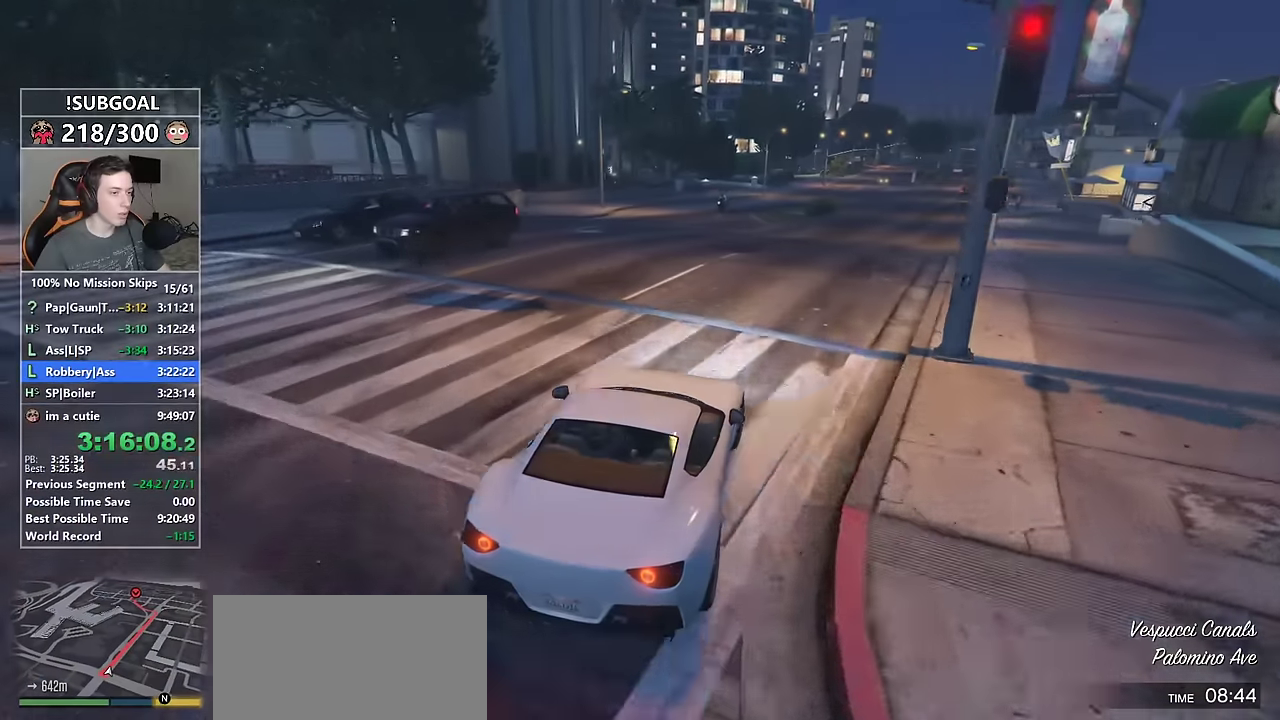
Gameplay with keyboard and mouse; each line is a JSON object with the keys and mouse buttons held at the frame after it. "events" lists presses ("down") and releases ("up") of "1", "2", "3", "4", "5", "6", "7", "8", "a", "c", "caps_lock", "ctrl", "d", "e", "escape", "f", "f1", "f2", "f3", "g", "num4", "num5", "num6", "p", "q", "r", "return", "s", "shift", "space", "tab", "v", "w", "mouse_left", "mouse_middle", "mouse_right", "mouse_mb4", "mouse_mb5", "mouse_wheel_up" and "mouse_wheel_down" between this image and that frame as [ms after this image, input, new state], when the widget could be followed in between. "mouse_left", "mouse_middle", "mouse_right", "mouse_mb4", "mouse_mb5", "mouse_wheel_up", "mouse_wheel_down" = the "left", "middle", "right", "mb4", "mb5", "wheel_up", "wheel_down" buttons of the "mouse" list. No other keys are recorded. Not read: mouse_move.
{"keys": ["ctrl", "w"], "mouse": [], "events": [[34, "d", "up"], [367, "ctrl", "down"]]}
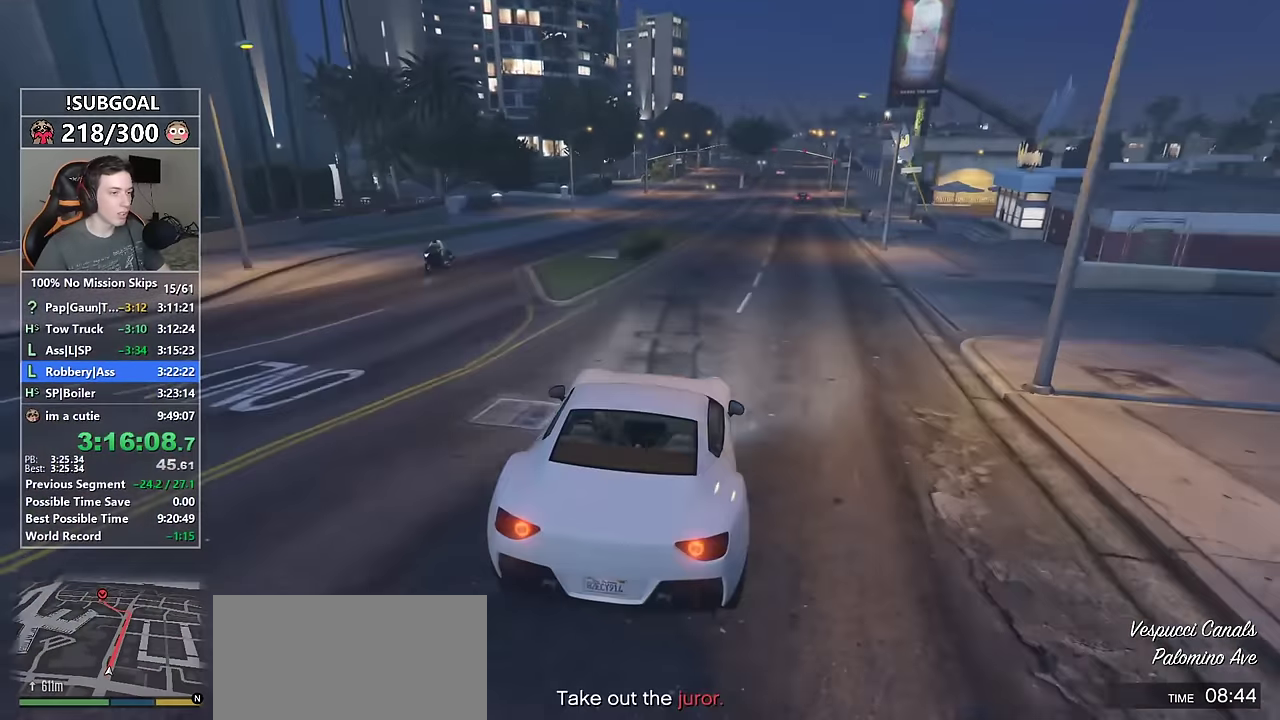
{"keys": ["w"], "mouse": [], "events": [[384, "d", "down"], [434, "ctrl", "up"], [467, "d", "up"]]}
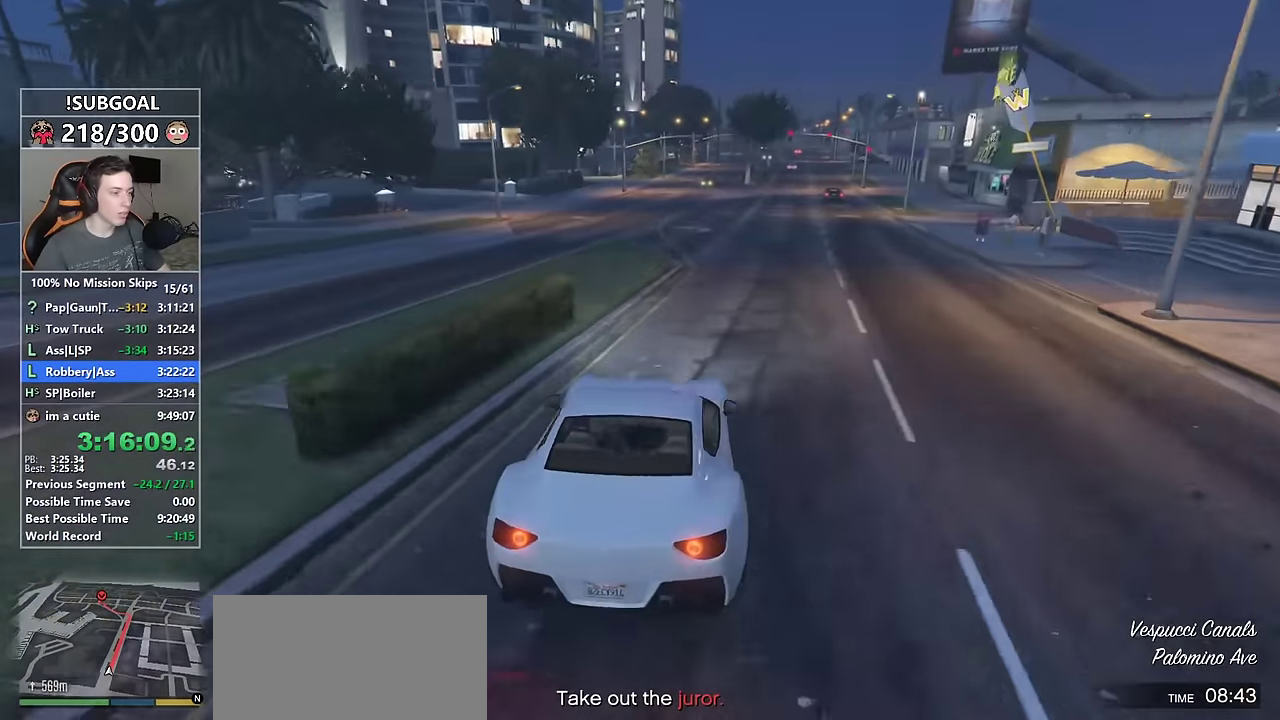
{"keys": ["w"], "mouse": [], "events": [[384, "a", "down"], [434, "a", "up"]]}
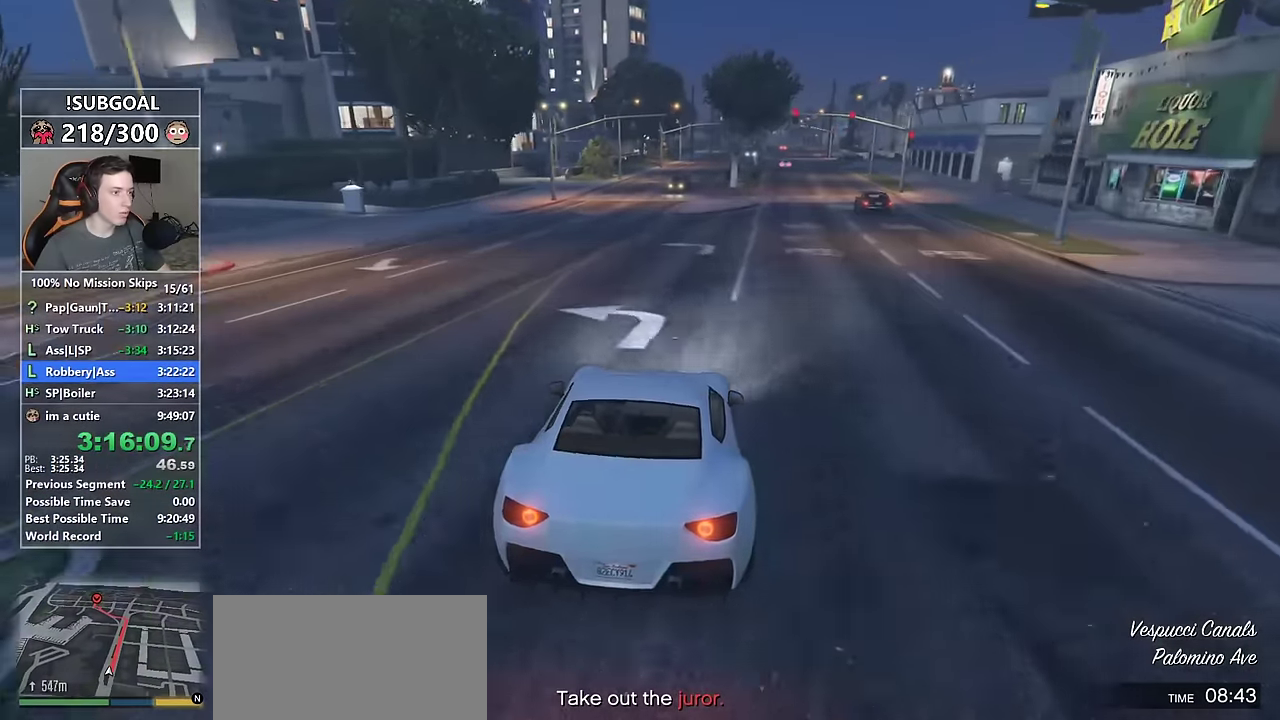
{"keys": ["w"], "mouse": [], "events": [[134, "d", "down"], [217, "d", "up"]]}
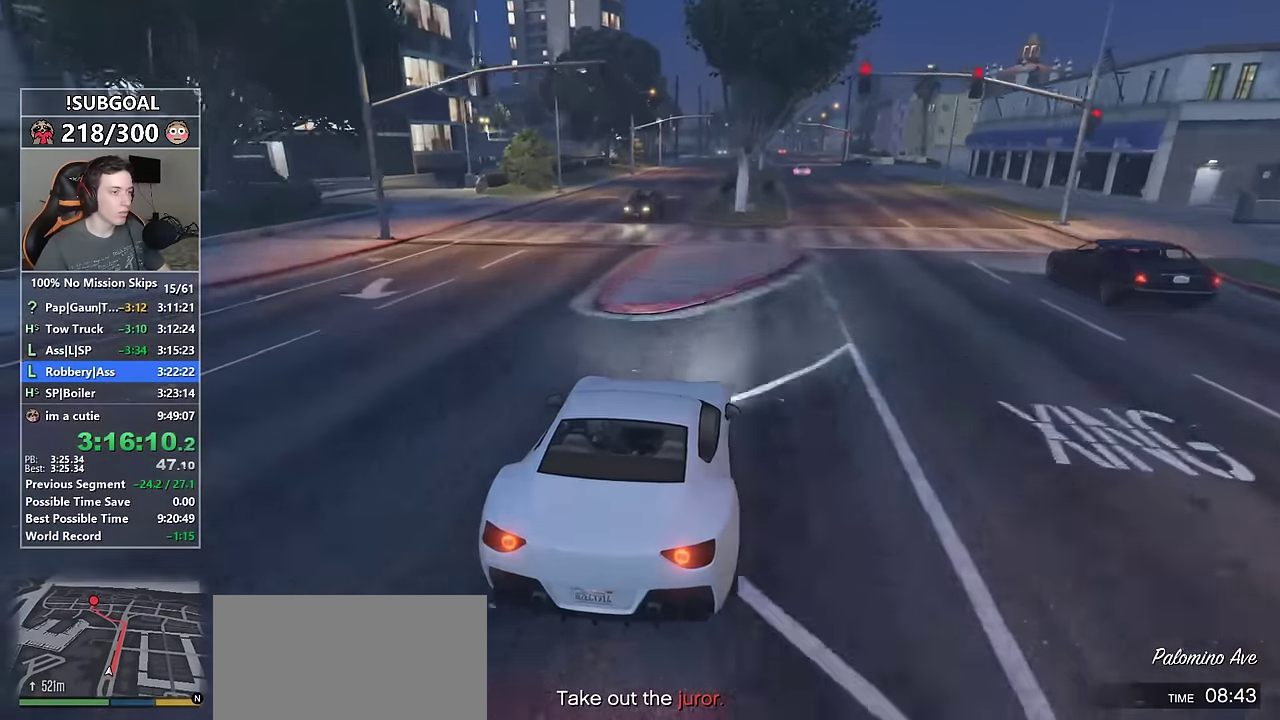
{"keys": ["w"], "mouse": [], "events": [[50, "a", "down"], [100, "a", "up"], [417, "d", "down"], [467, "d", "up"]]}
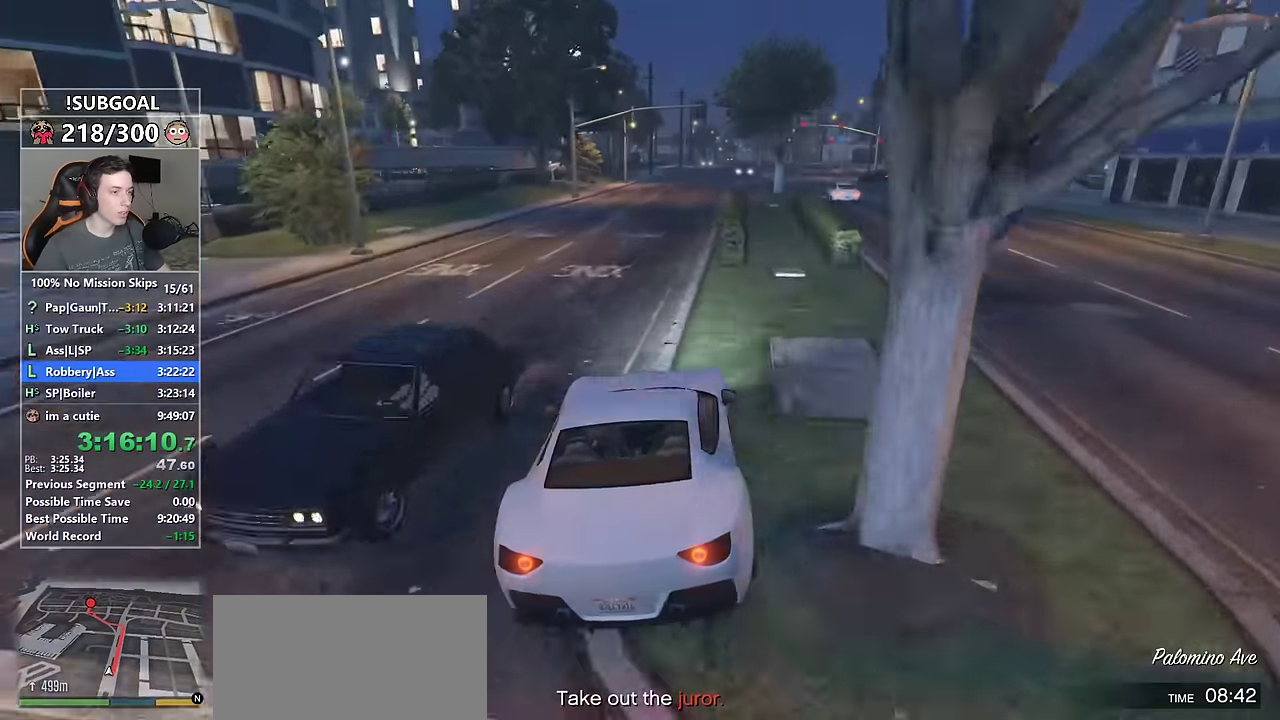
{"keys": ["w"], "mouse": [], "events": []}
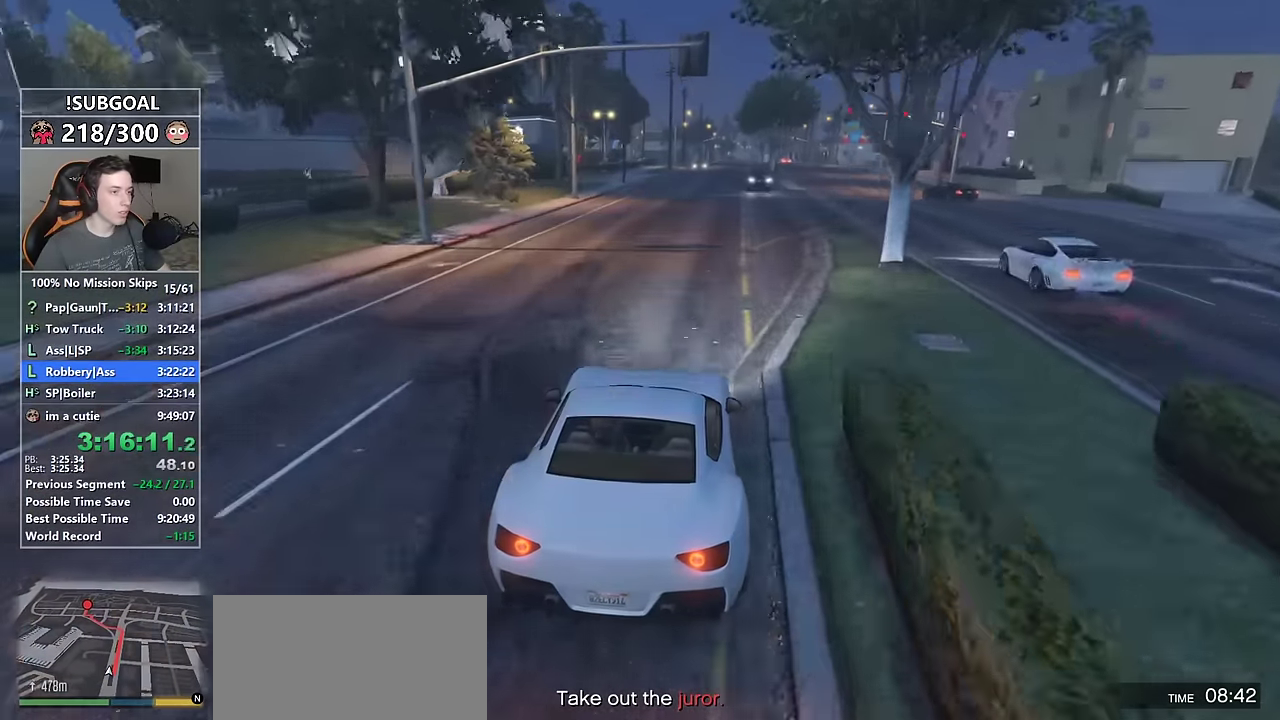
{"keys": ["w"], "mouse": [], "events": [[167, "d", "down"], [267, "d", "up"]]}
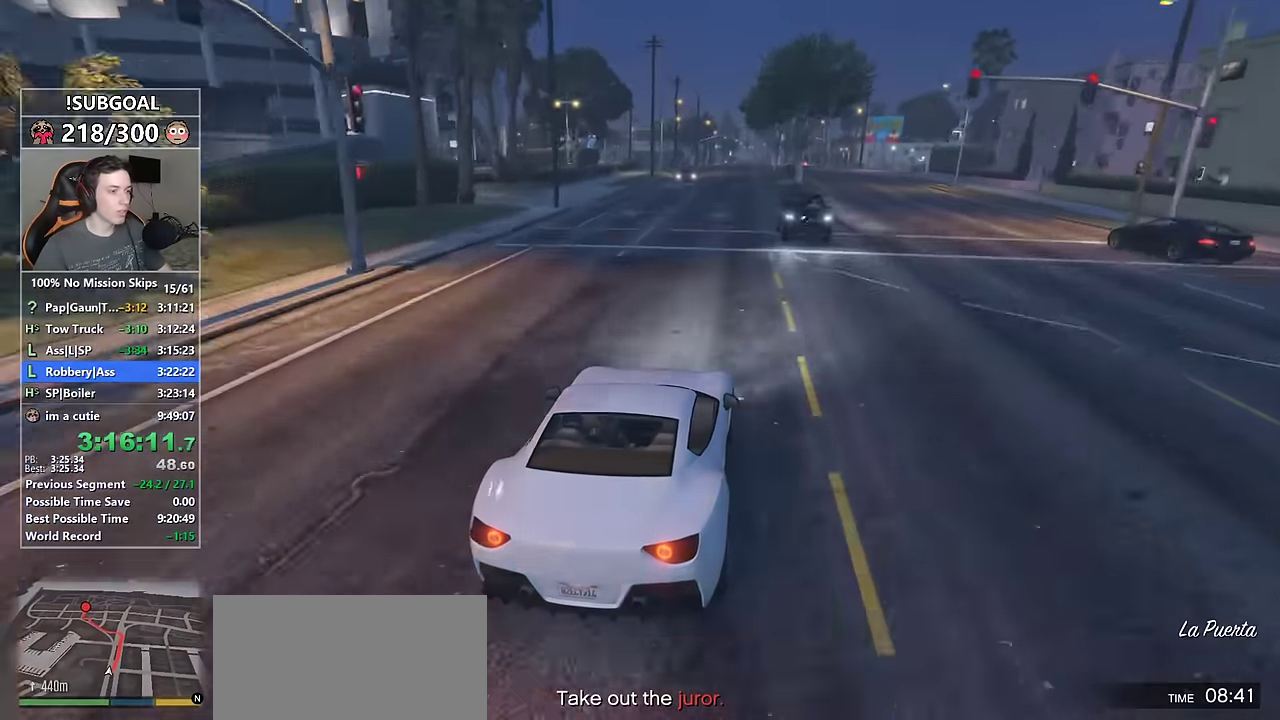
{"keys": ["w"], "mouse": [], "events": [[384, "a", "down"], [417, "a", "up"]]}
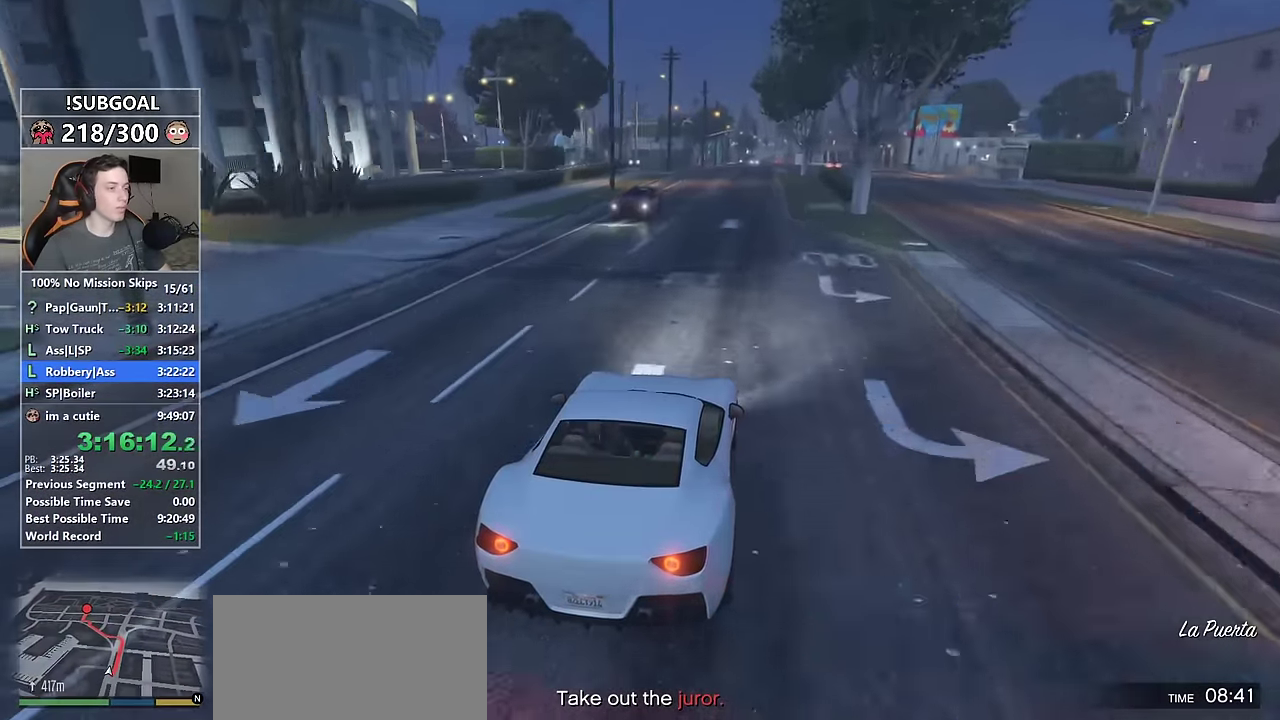
{"keys": ["w"], "mouse": [], "events": []}
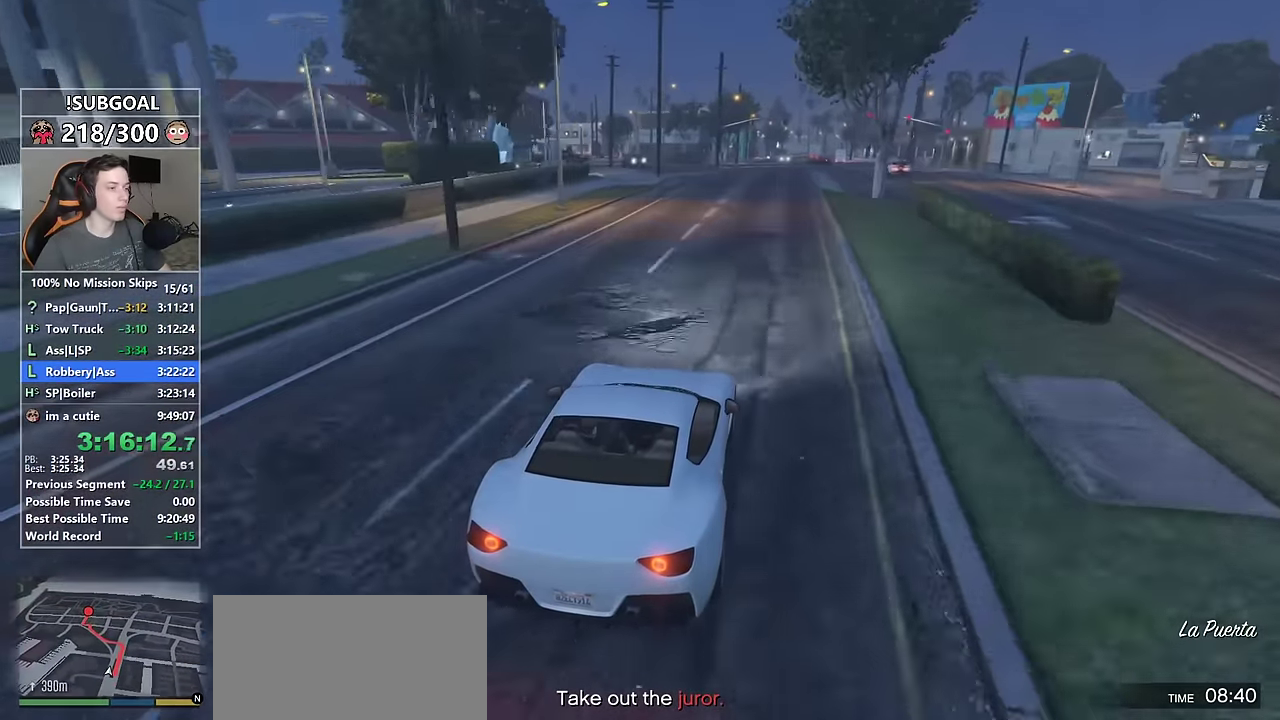
{"keys": ["a", "w"], "mouse": [], "events": [[34, "a", "down"], [84, "a", "up"], [367, "a", "down"]]}
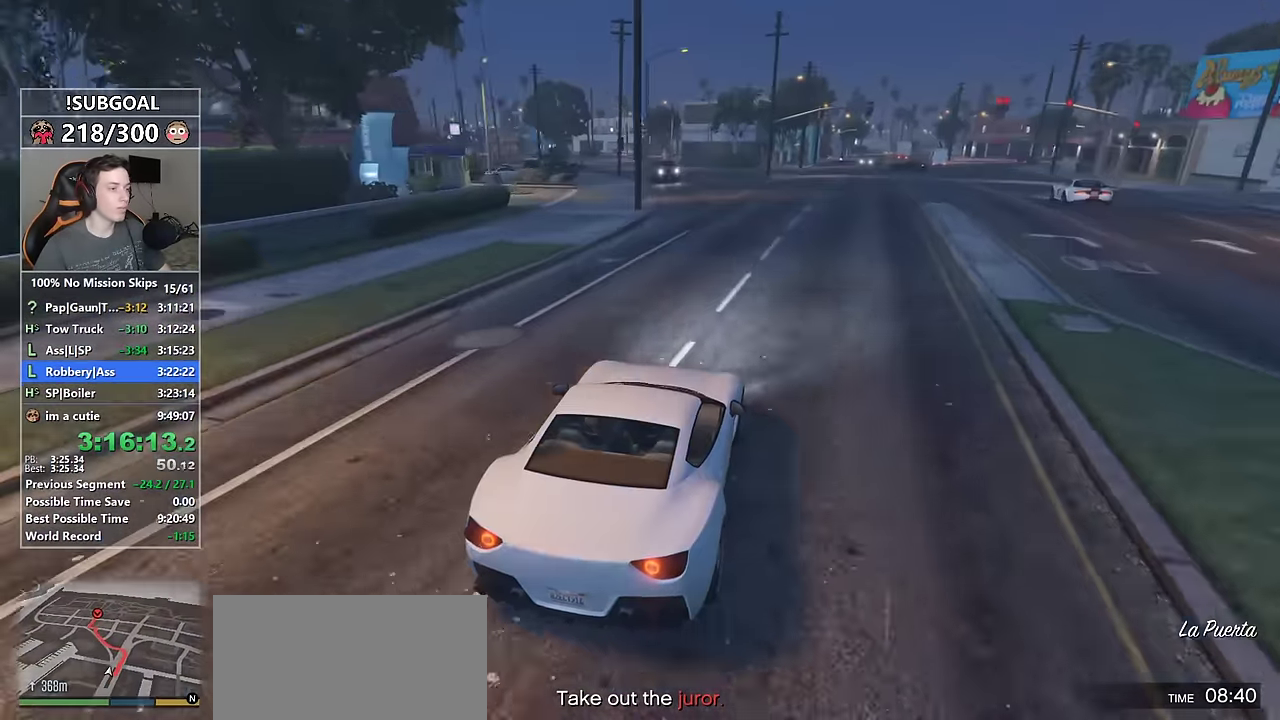
{"keys": ["a", "w"], "mouse": ["mb5"], "events": [[334, "mouse_mb5", "down"], [417, "mouse_mb5", "up"], [467, "mouse_mb5", "down"]]}
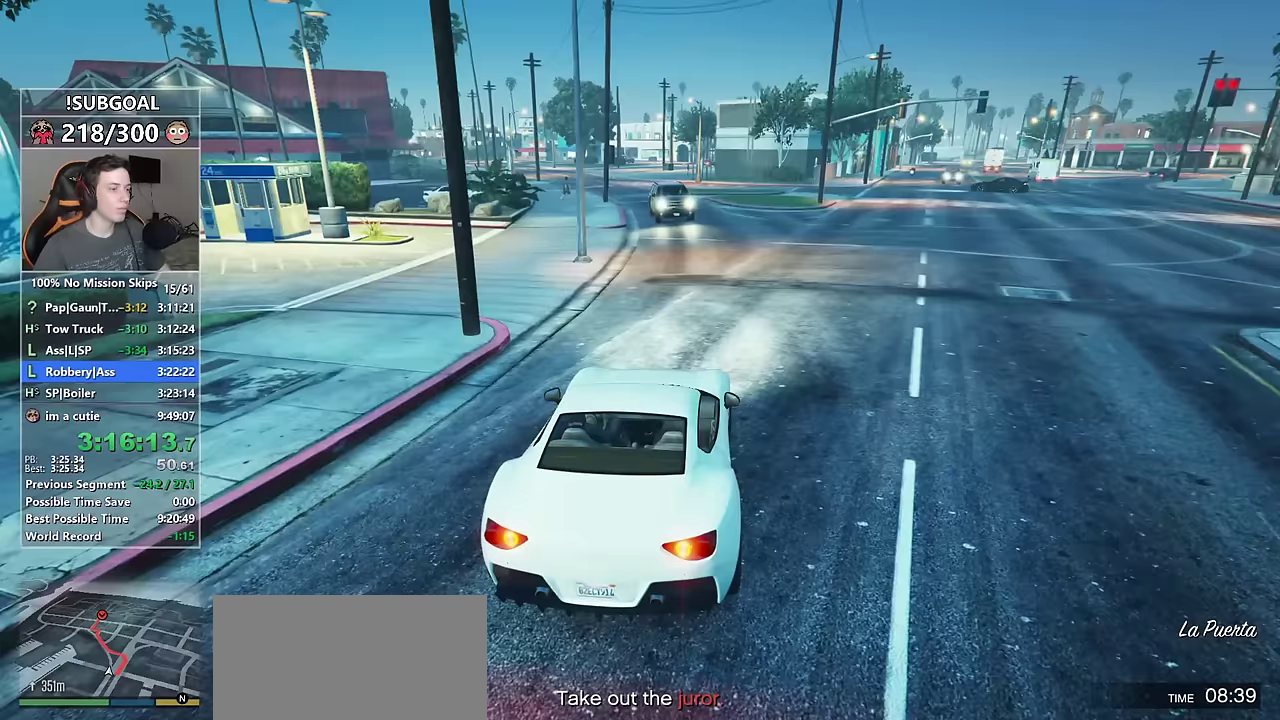
{"keys": ["w"], "mouse": [], "events": [[67, "mouse_mb5", "up"], [200, "a", "up"], [300, "a", "down"], [450, "a", "up"]]}
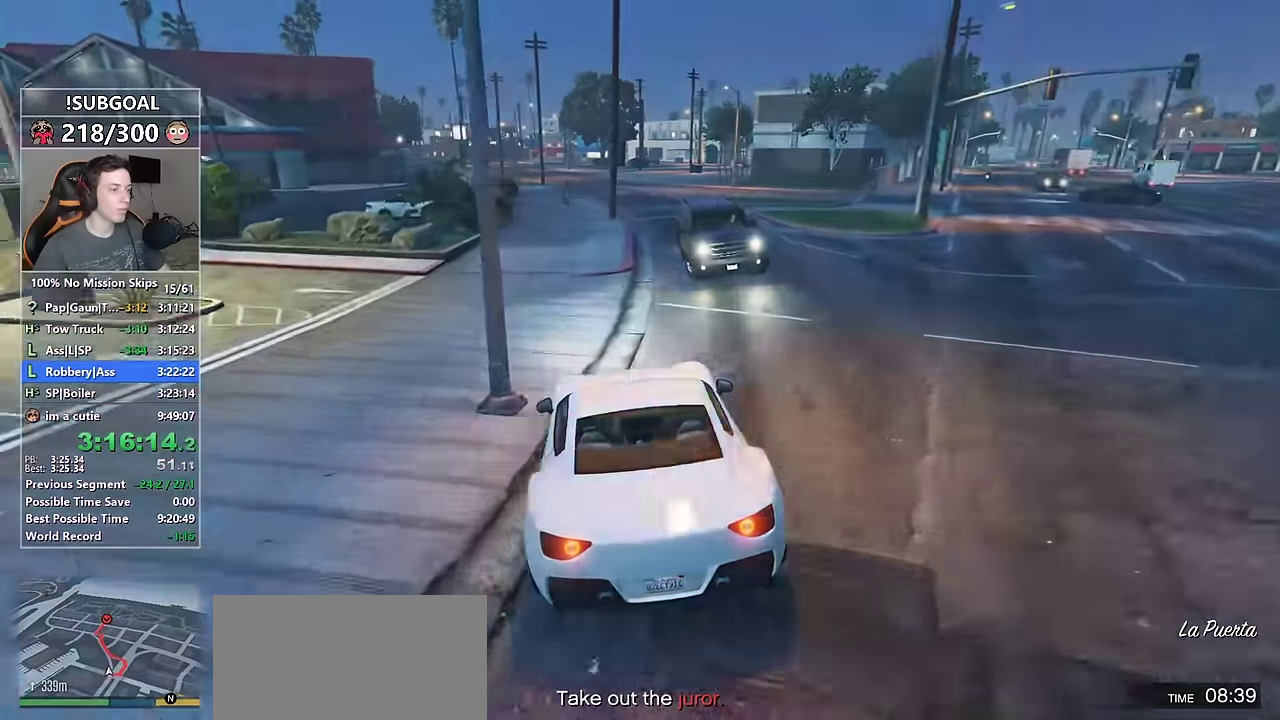
{"keys": ["d", "w"], "mouse": [], "events": [[83, "a", "down"], [133, "a", "up"], [500, "d", "down"]]}
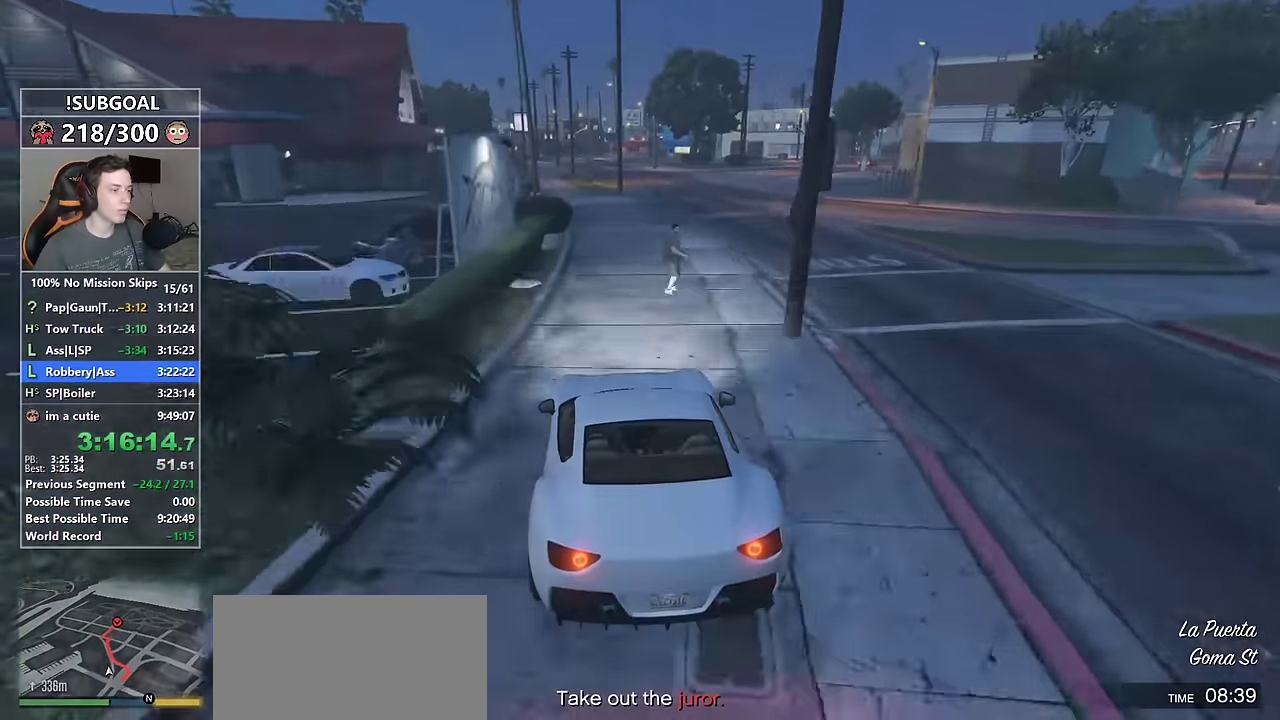
{"keys": ["w"], "mouse": [], "events": [[50, "d", "up"], [233, "a", "down"], [333, "a", "up"]]}
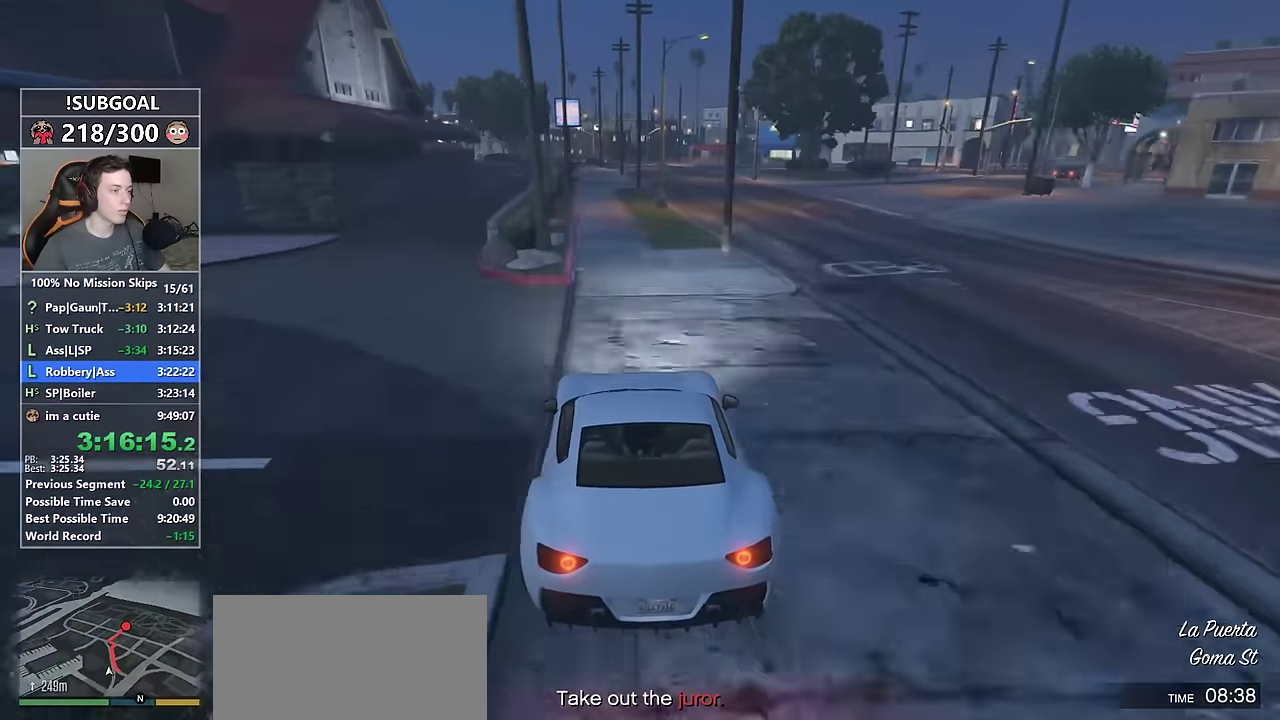
{"keys": ["w"], "mouse": [], "events": [[17, "a", "down"], [117, "a", "up"], [250, "d", "down"], [300, "d", "up"]]}
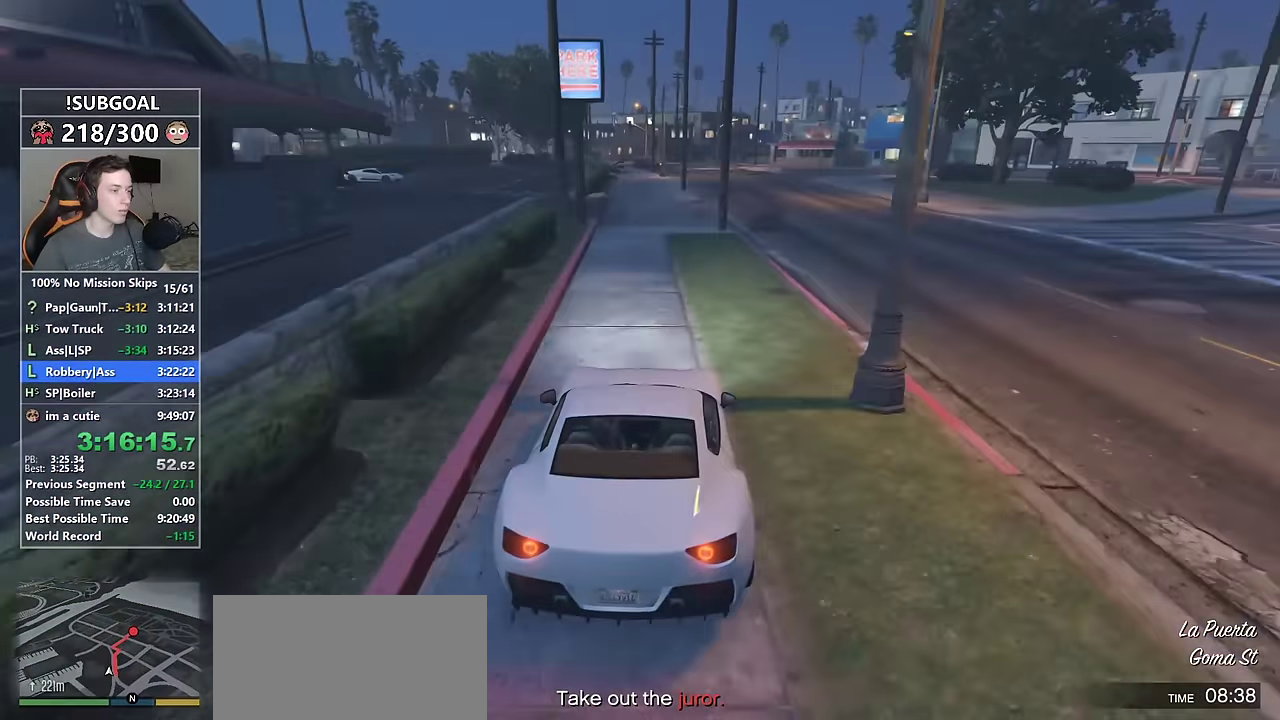
{"keys": [], "mouse": [], "events": [[133, "a", "down"], [267, "a", "up"], [450, "w", "up"]]}
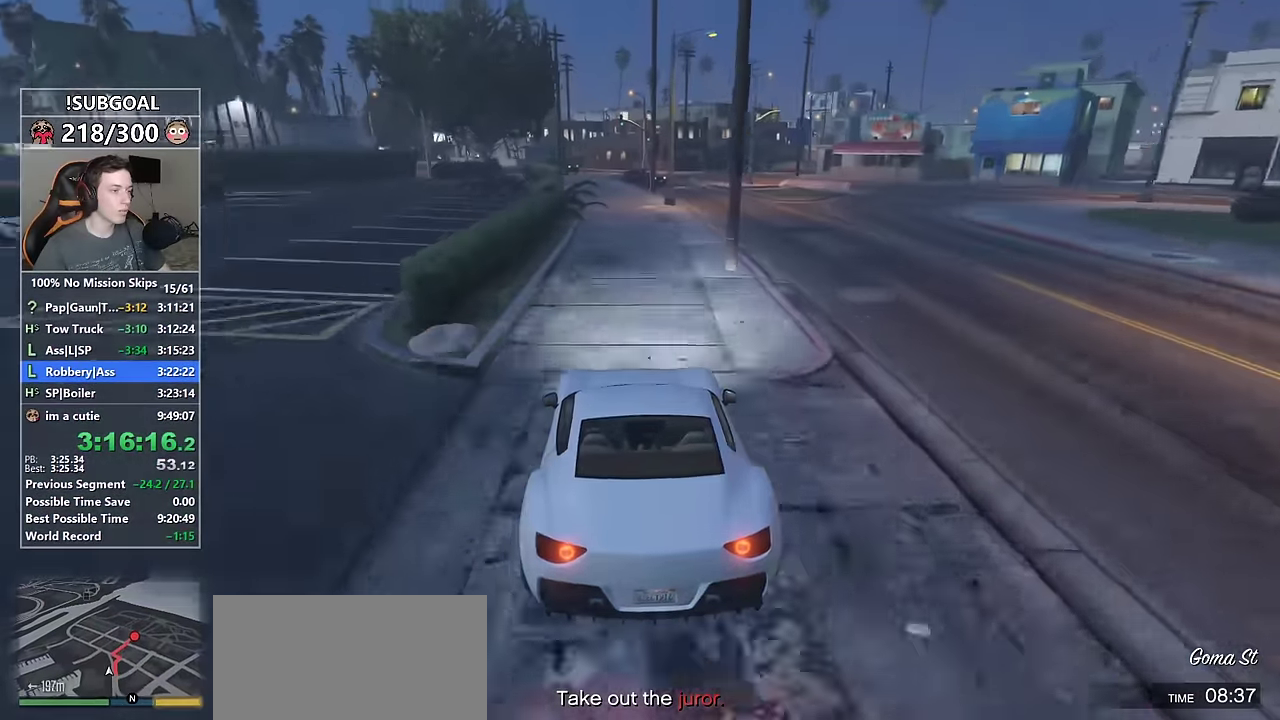
{"keys": [], "mouse": [], "events": [[250, "a", "down"], [250, "s", "down"], [383, "a", "up"], [383, "s", "up"]]}
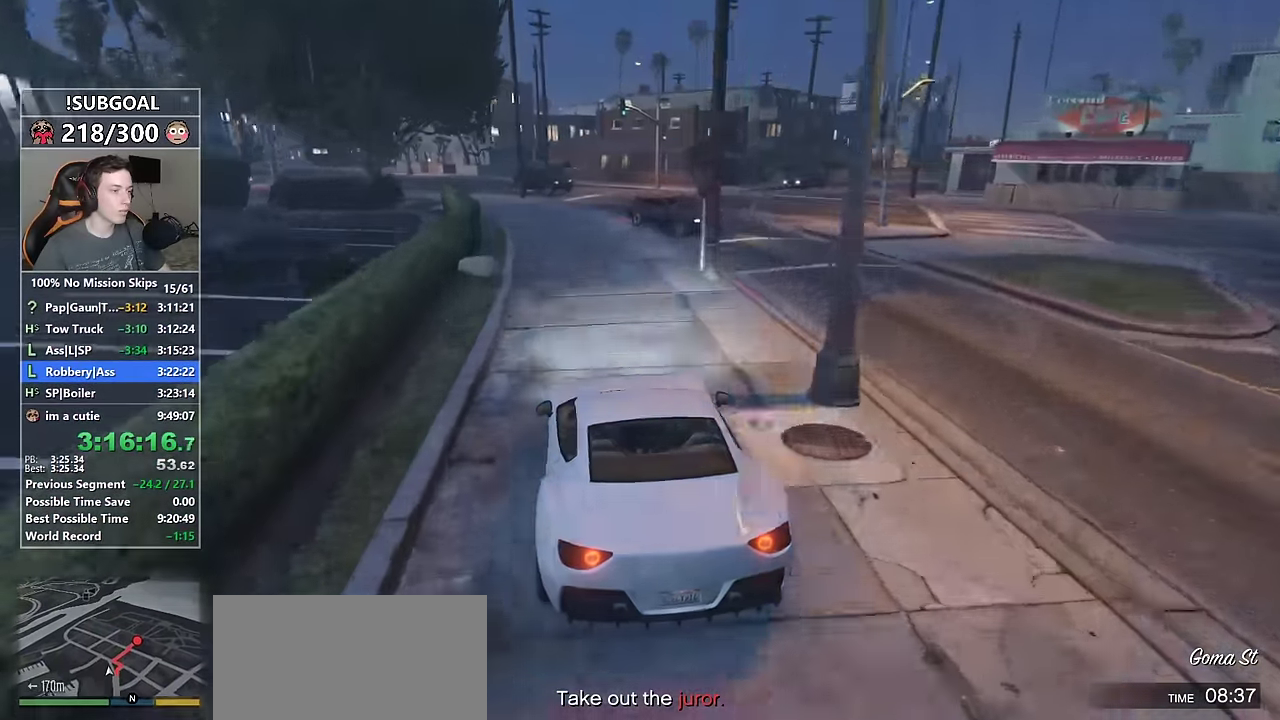
{"keys": ["d", "s"], "mouse": ["mb5"], "events": [[67, "s", "down"], [117, "d", "down"], [350, "mouse_mb5", "down"], [433, "mouse_mb5", "up"], [483, "mouse_mb5", "down"]]}
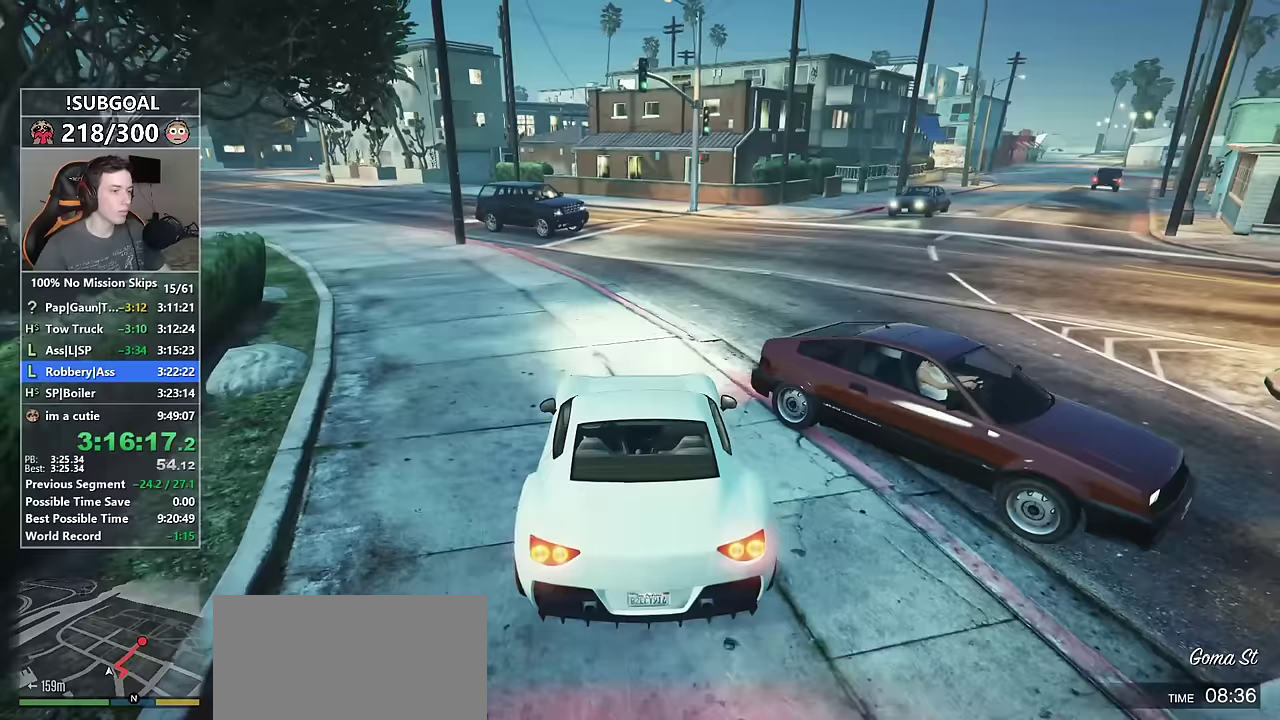
{"keys": ["w"], "mouse": [], "events": [[33, "s", "up"], [83, "mouse_mb5", "up"], [217, "d", "up"], [317, "w", "down"]]}
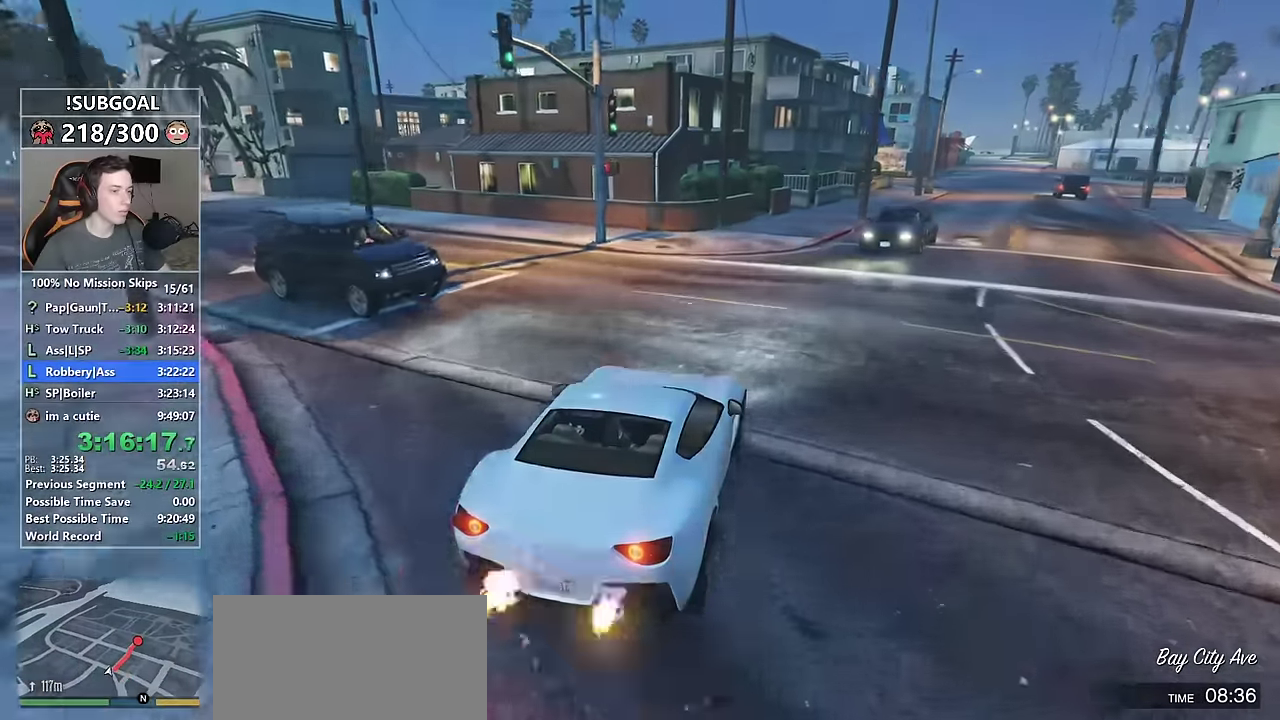
{"keys": ["w"], "mouse": [], "events": [[100, "d", "down"], [150, "d", "up"], [333, "d", "down"], [417, "d", "up"]]}
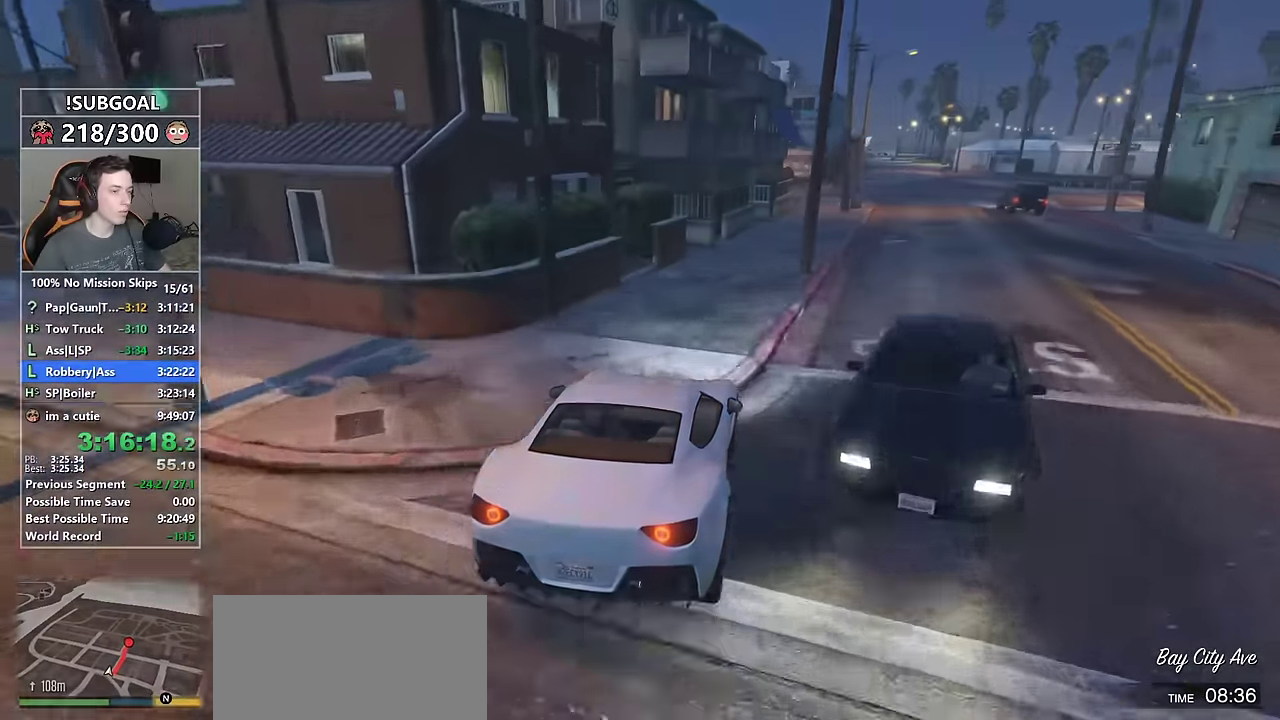
{"keys": ["d", "w"], "mouse": [], "events": [[183, "d", "down"], [200, "mouse_mb5", "down"], [433, "mouse_mb5", "up"]]}
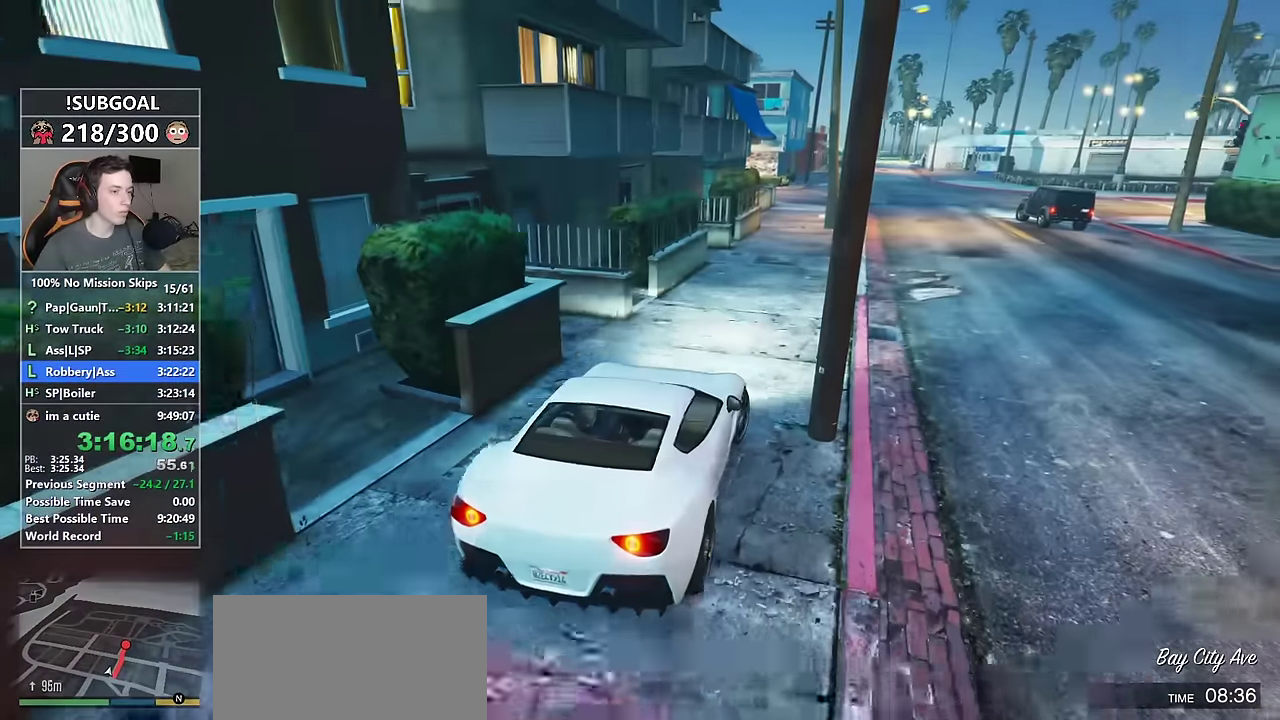
{"keys": ["w"], "mouse": [], "events": [[33, "d", "up"], [167, "tab", "down"], [267, "d", "down"], [267, "tab", "up"], [317, "d", "up"]]}
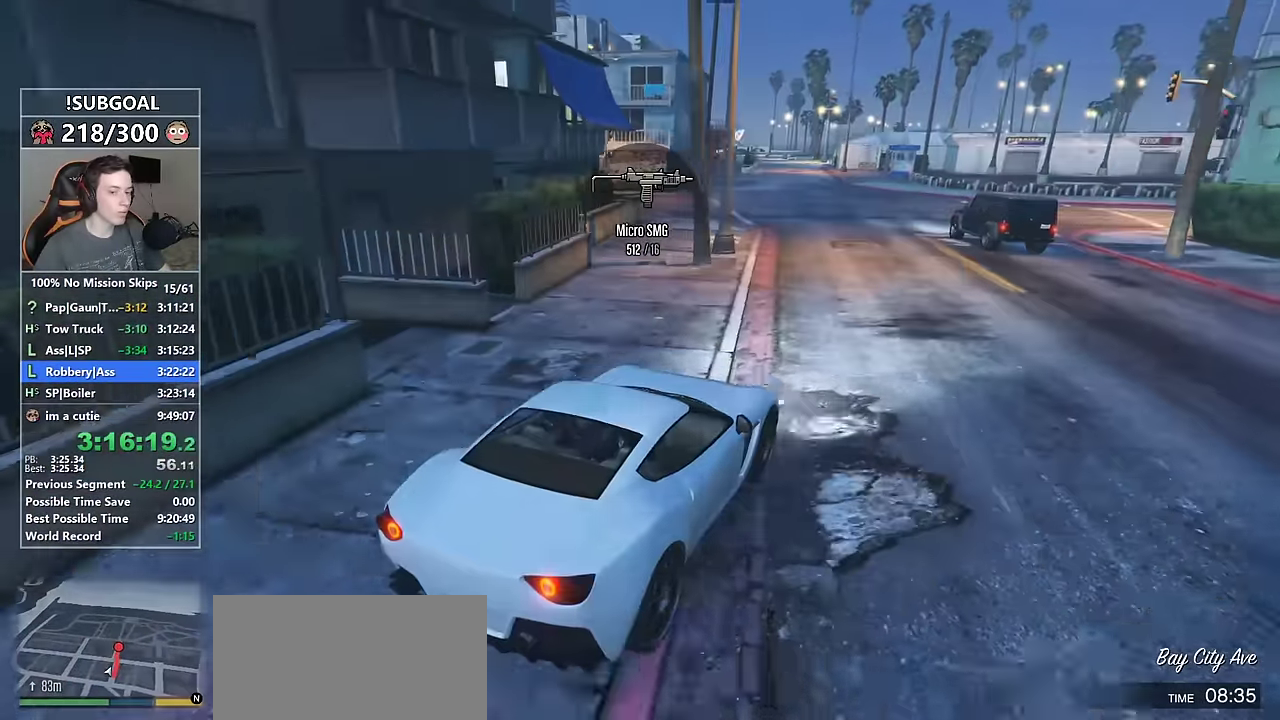
{"keys": ["w"], "mouse": [], "events": [[100, "a", "down"], [200, "a", "up"], [283, "a", "down"], [383, "a", "up"]]}
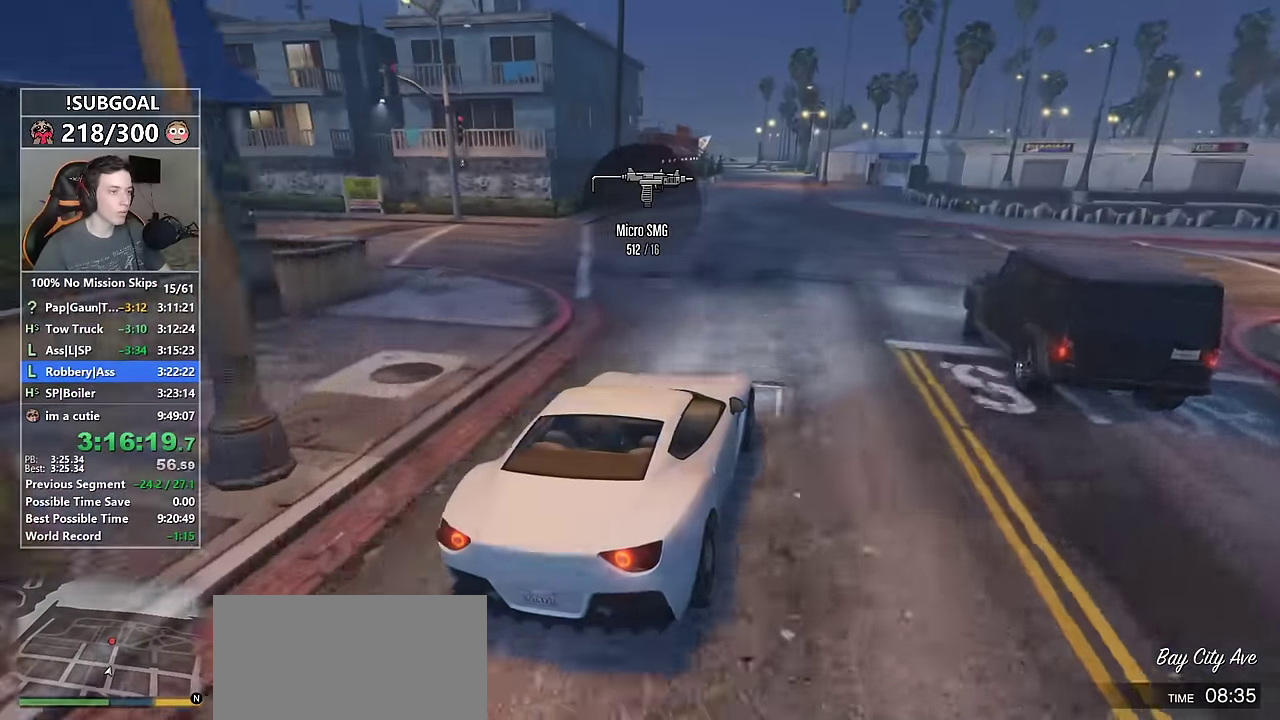
{"keys": [], "mouse": ["right"], "events": [[117, "mouse_right", "down"], [433, "a", "down"], [500, "a", "up"], [500, "w", "up"]]}
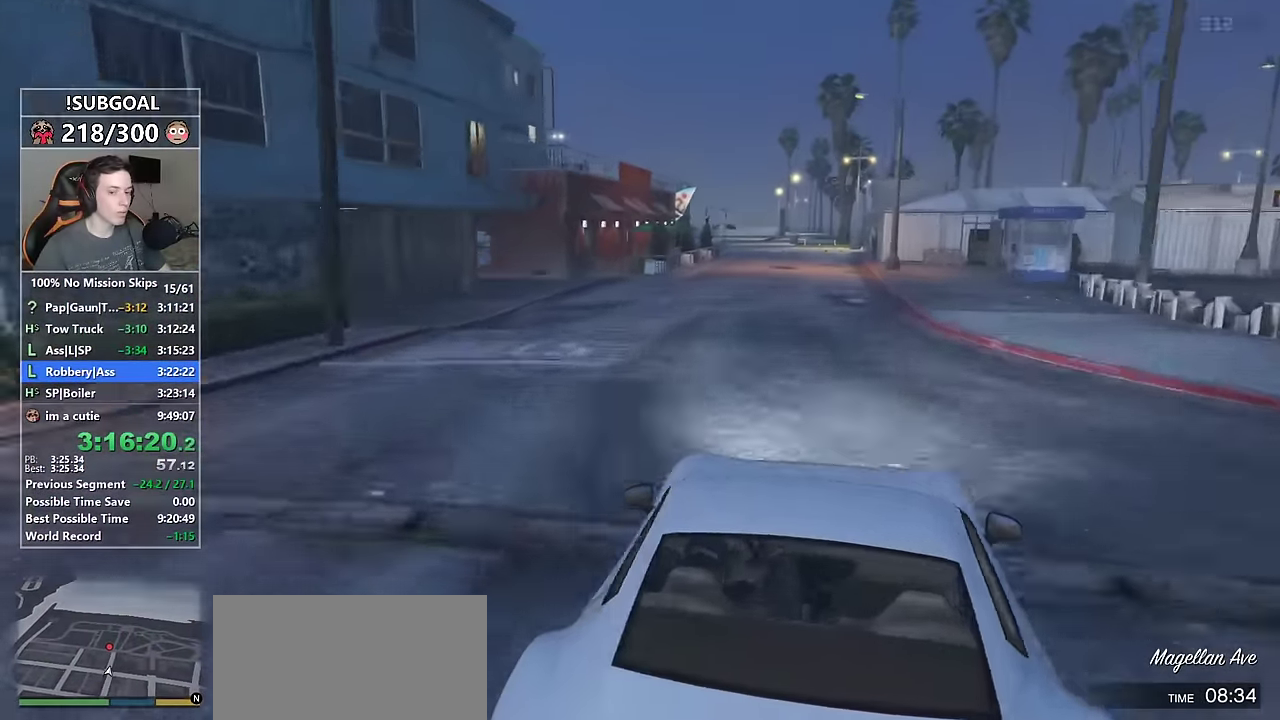
{"keys": ["s"], "mouse": ["right"], "events": [[217, "s", "down"]]}
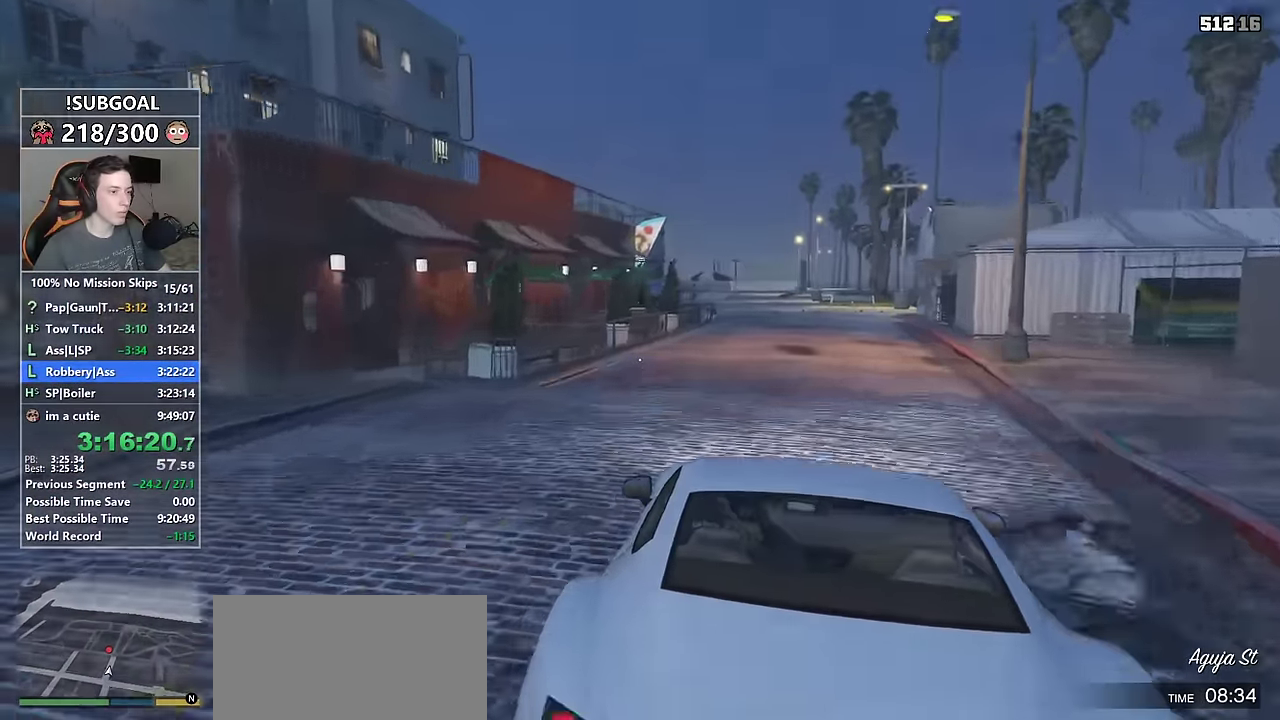
{"keys": ["a", "s"], "mouse": ["right"], "events": [[33, "d", "down"], [133, "d", "up"], [417, "a", "down"]]}
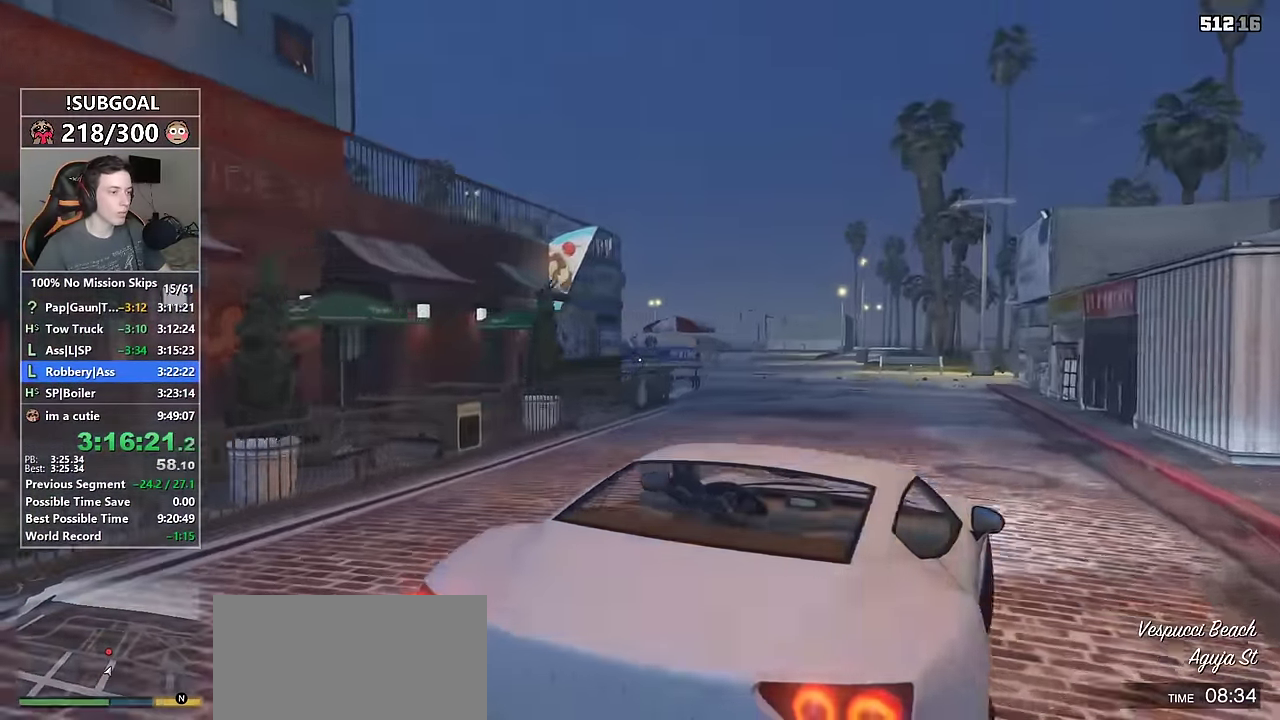
{"keys": ["s"], "mouse": ["right"], "events": [[67, "a", "up"], [350, "a", "down"], [417, "a", "up"]]}
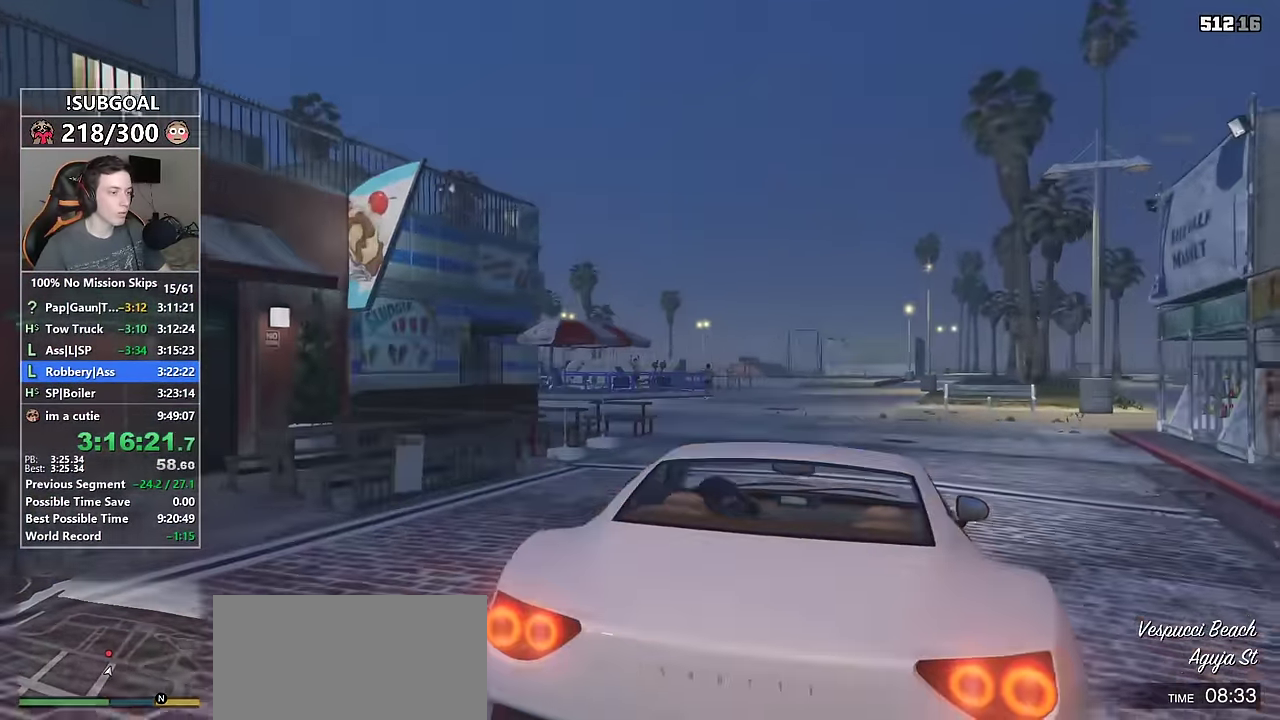
{"keys": ["a", "s"], "mouse": ["left", "right"], "events": [[33, "mouse_left", "down"], [33, "s", "up"], [400, "s", "down"], [416, "a", "down"]]}
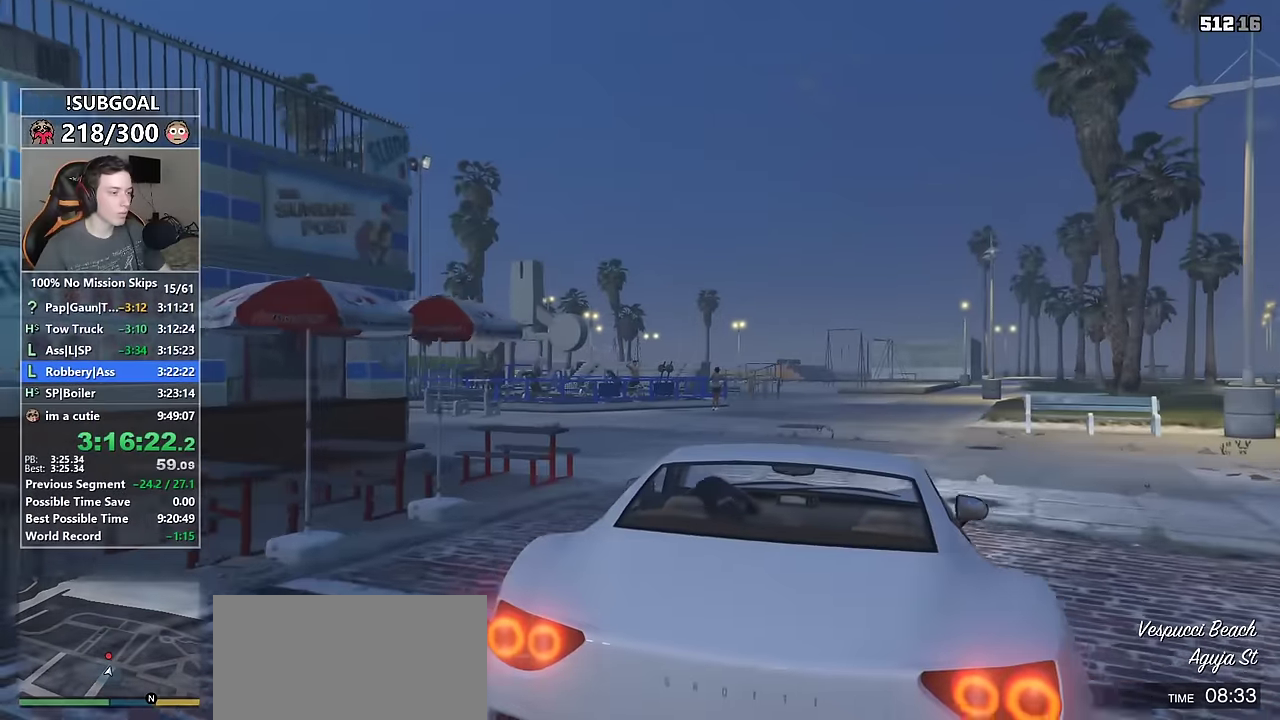
{"keys": [], "mouse": ["left", "right"], "events": [[50, "a", "up"], [100, "s", "up"], [183, "mouse_left", "up"], [383, "mouse_left", "down"]]}
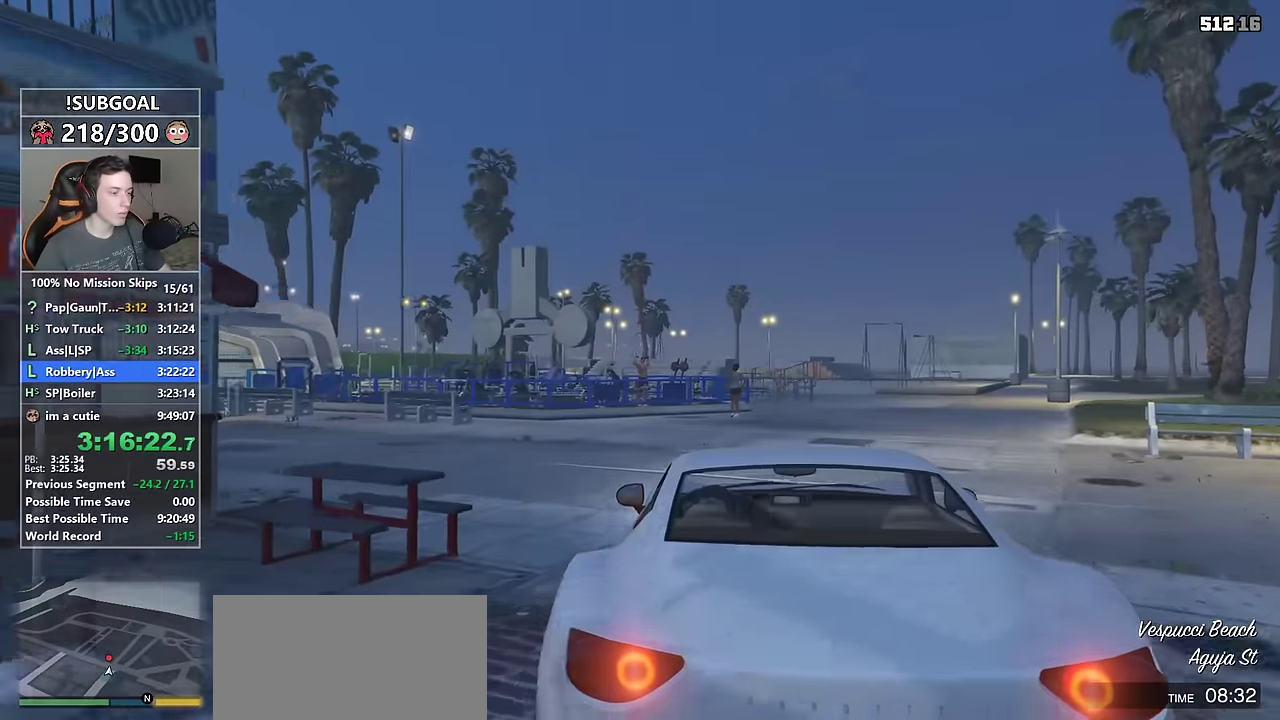
{"keys": ["d", "w"], "mouse": ["right"], "events": [[166, "d", "down"], [350, "d", "up"], [383, "w", "down"], [433, "d", "down"], [450, "mouse_left", "up"]]}
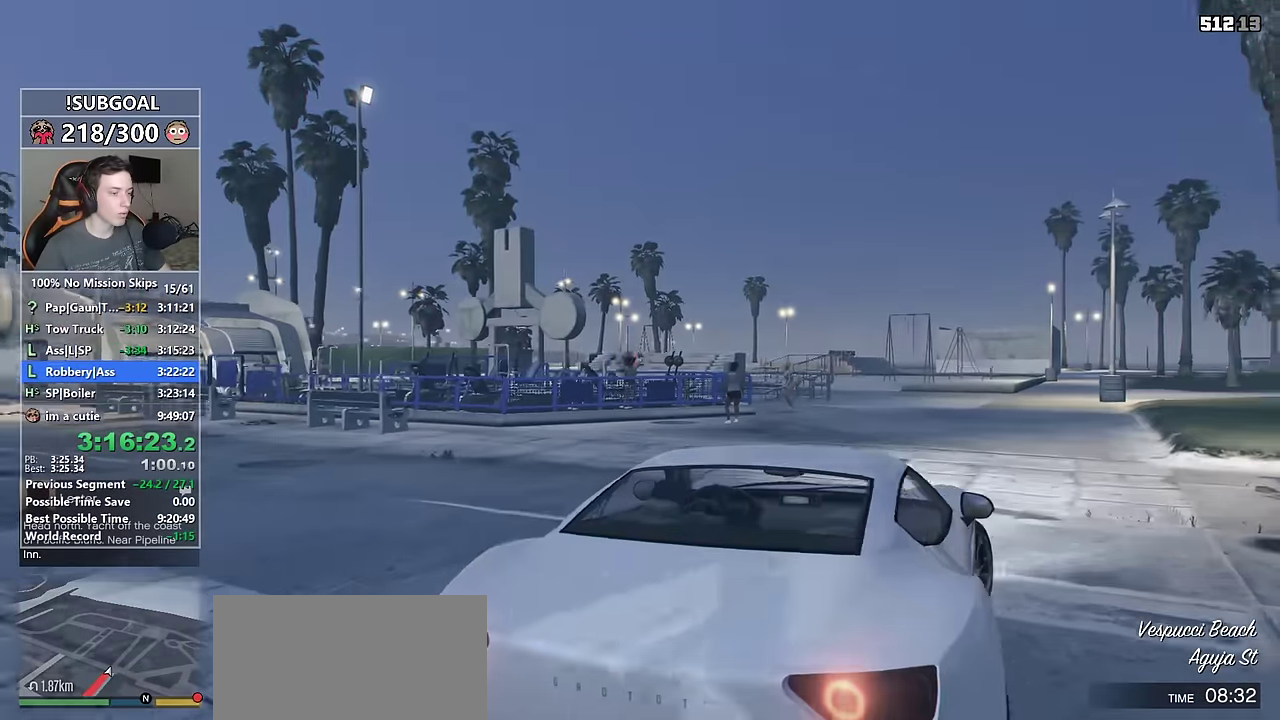
{"keys": ["d", "w"], "mouse": [], "events": [[83, "mouse_right", "up"], [116, "mouse_mb5", "down"], [216, "mouse_mb5", "up"], [316, "mouse_mb5", "down"], [350, "mouse_mb5", "up"]]}